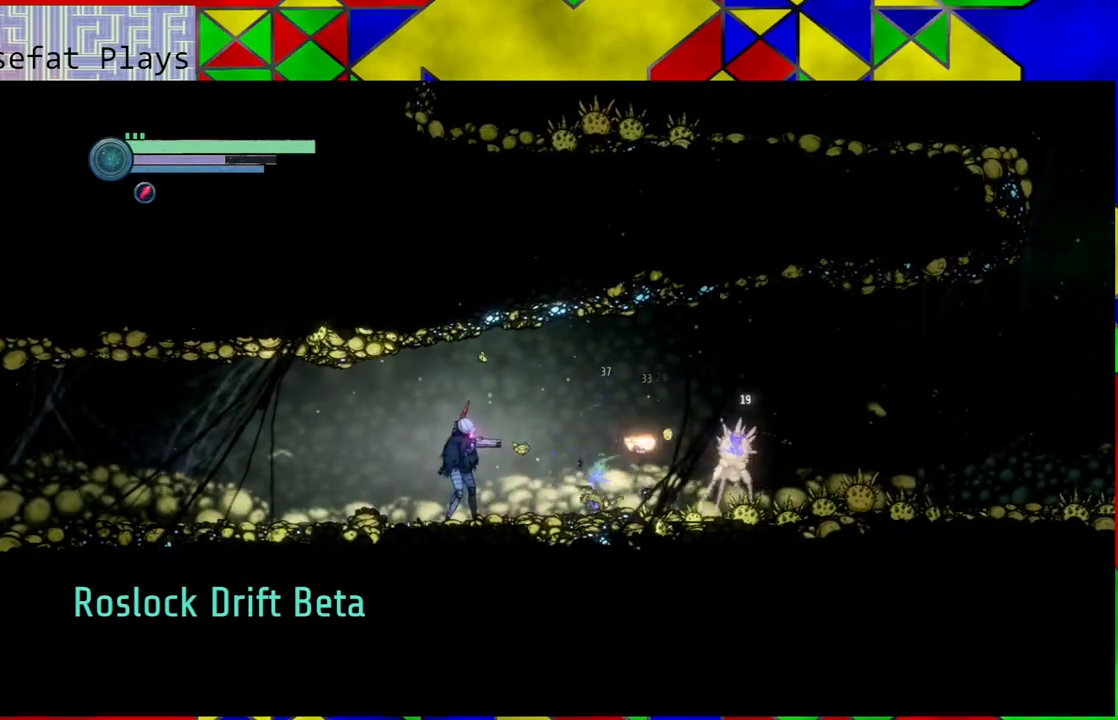
Gameplay with a controller (Nintendo layout); each line is a JSON object with the inputs held at the frame after it. "events" lists button and stick changes between this image and that frame as [ms after this image, input, new state], when the widget could be followed in between. Not read: L3 R3.
{"buttons": ["Y"], "left_stick": "center", "right_stick": "center", "events": []}
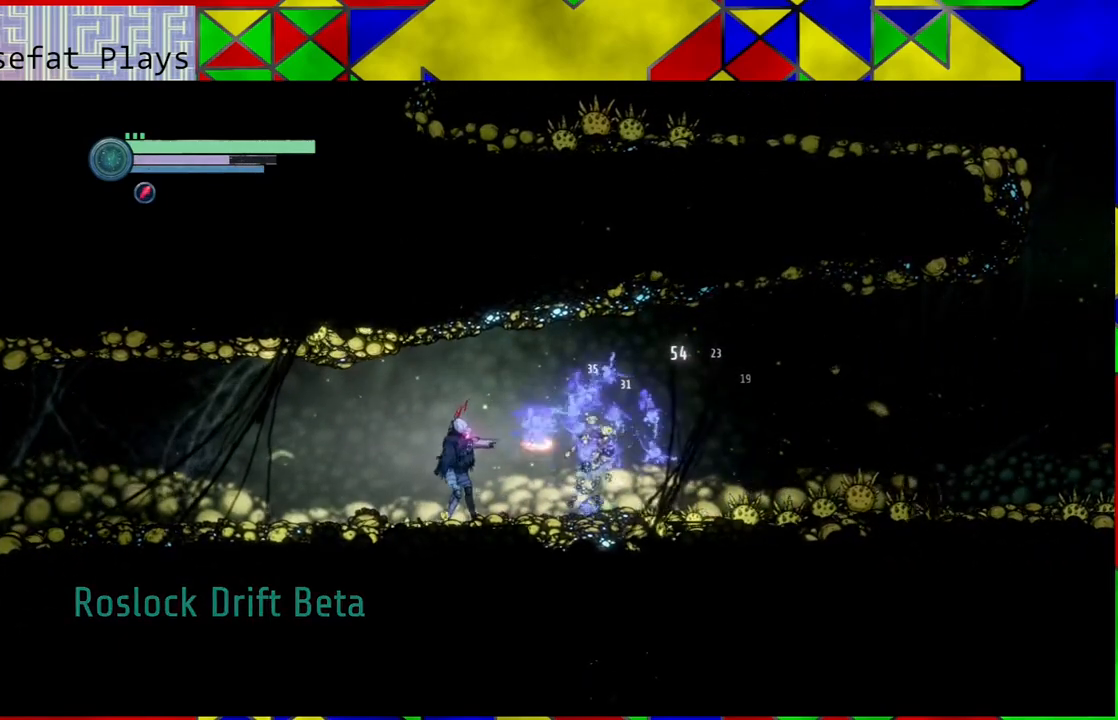
{"buttons": [], "left_stick": "right", "right_stick": "center", "events": [[300, "Y", "up"], [333, "left_stick", "right"]]}
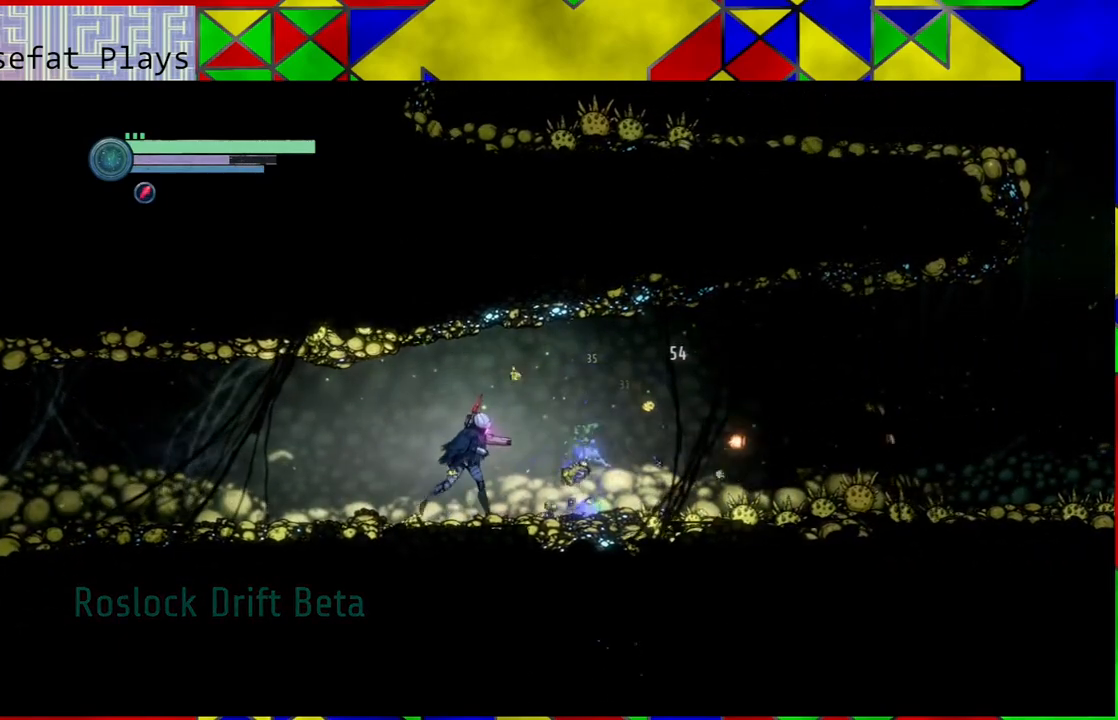
{"buttons": [], "left_stick": "right", "right_stick": "center", "events": []}
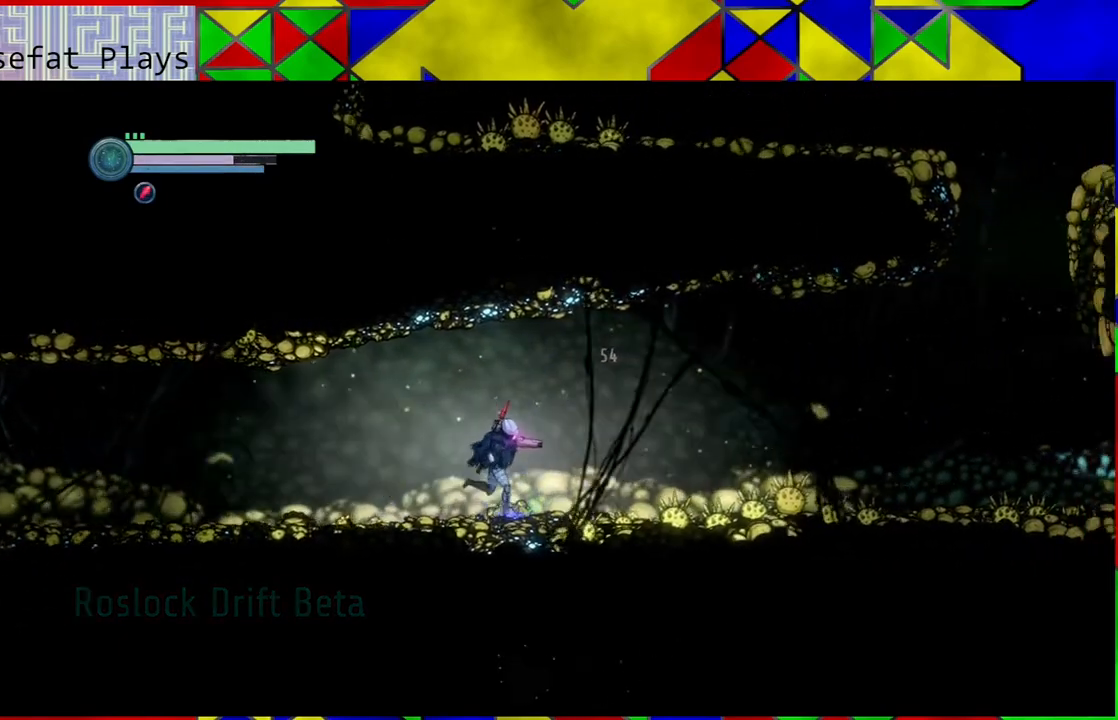
{"buttons": [], "left_stick": "center", "right_stick": "center", "events": [[450, "left_stick", "center"]]}
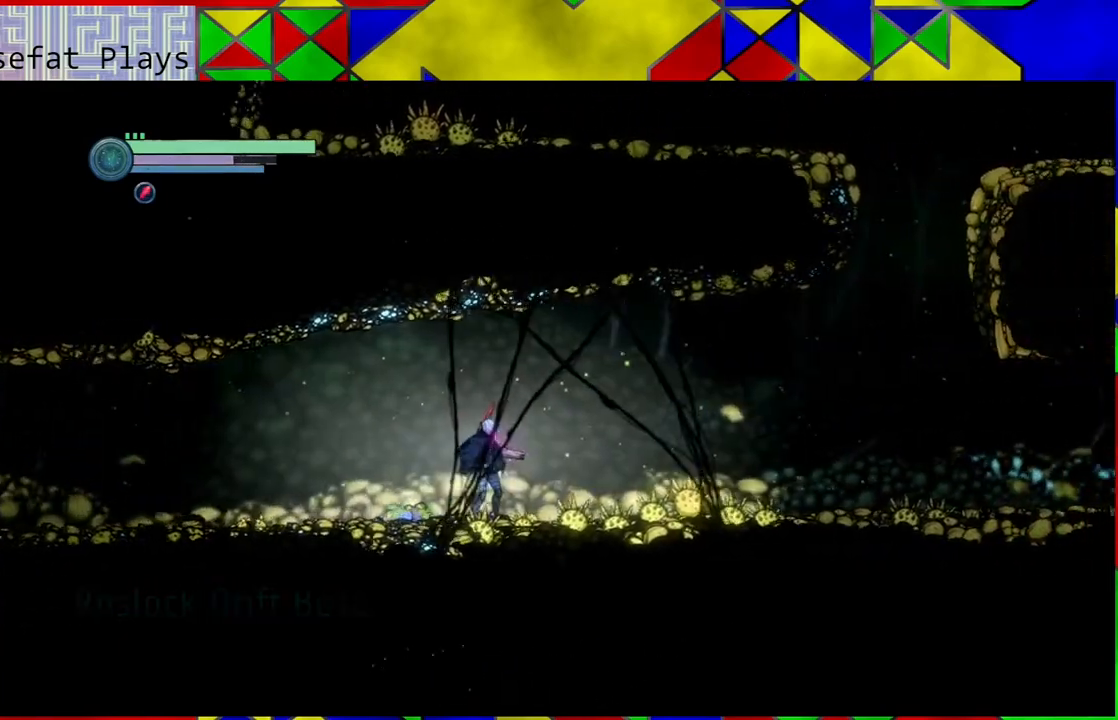
{"buttons": ["Y"], "left_stick": "center", "right_stick": "center", "events": [[200, "left_stick", "down"], [317, "left_stick", "center"], [383, "Y", "down"]]}
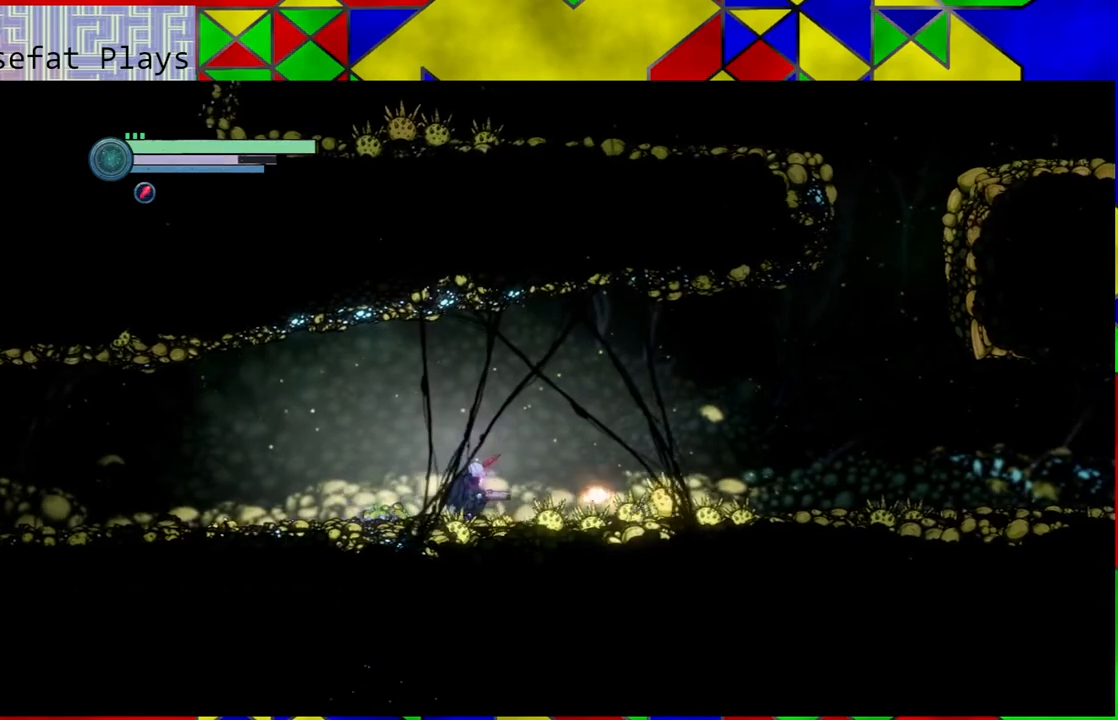
{"buttons": ["Y"], "left_stick": "up", "right_stick": "center", "events": [[433, "left_stick", "up"]]}
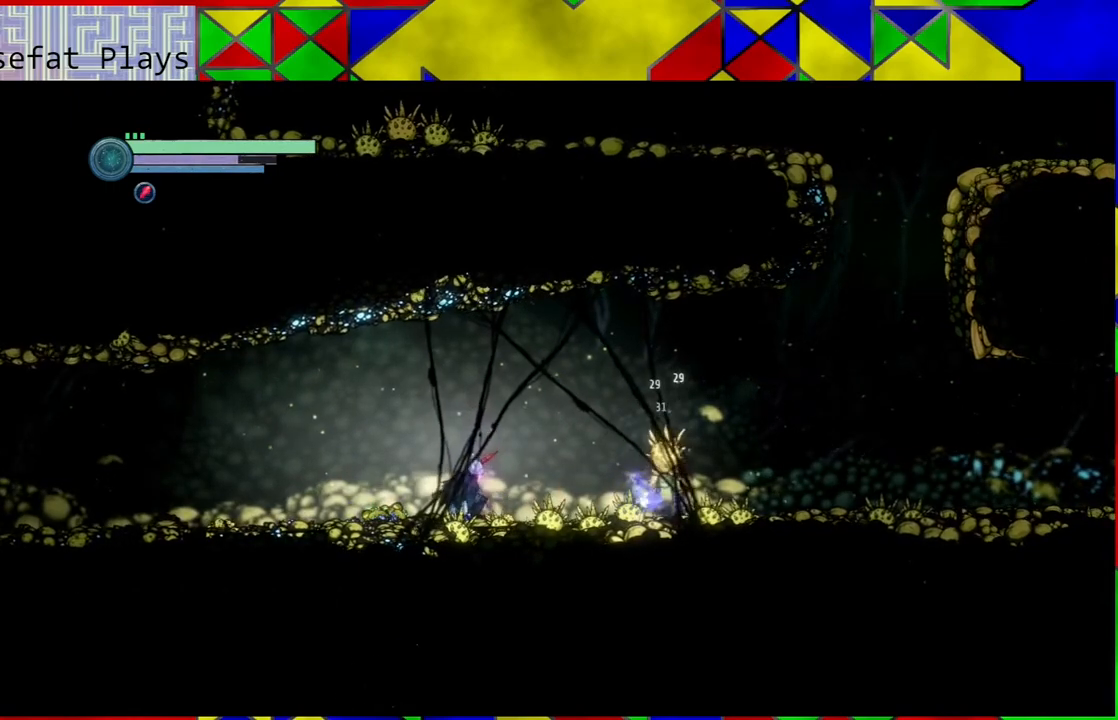
{"buttons": ["Y"], "left_stick": "center", "right_stick": "center", "events": [[83, "left_stick", "center"]]}
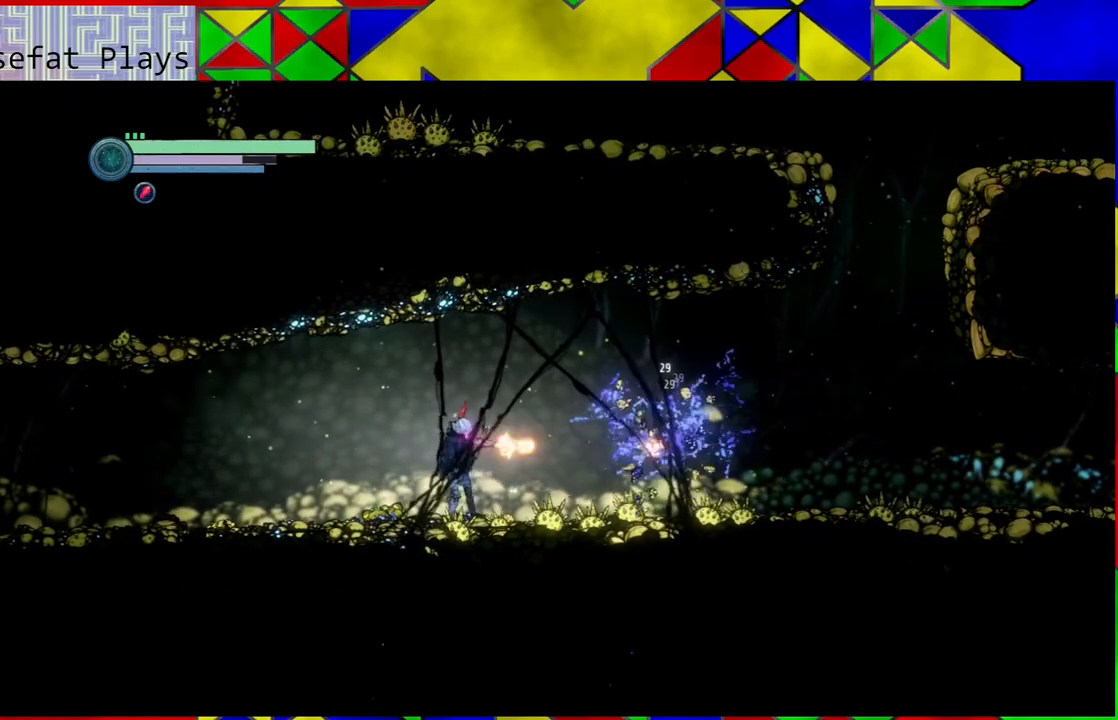
{"buttons": [], "left_stick": "right", "right_stick": "center", "events": [[183, "Y", "up"], [300, "left_stick", "right"]]}
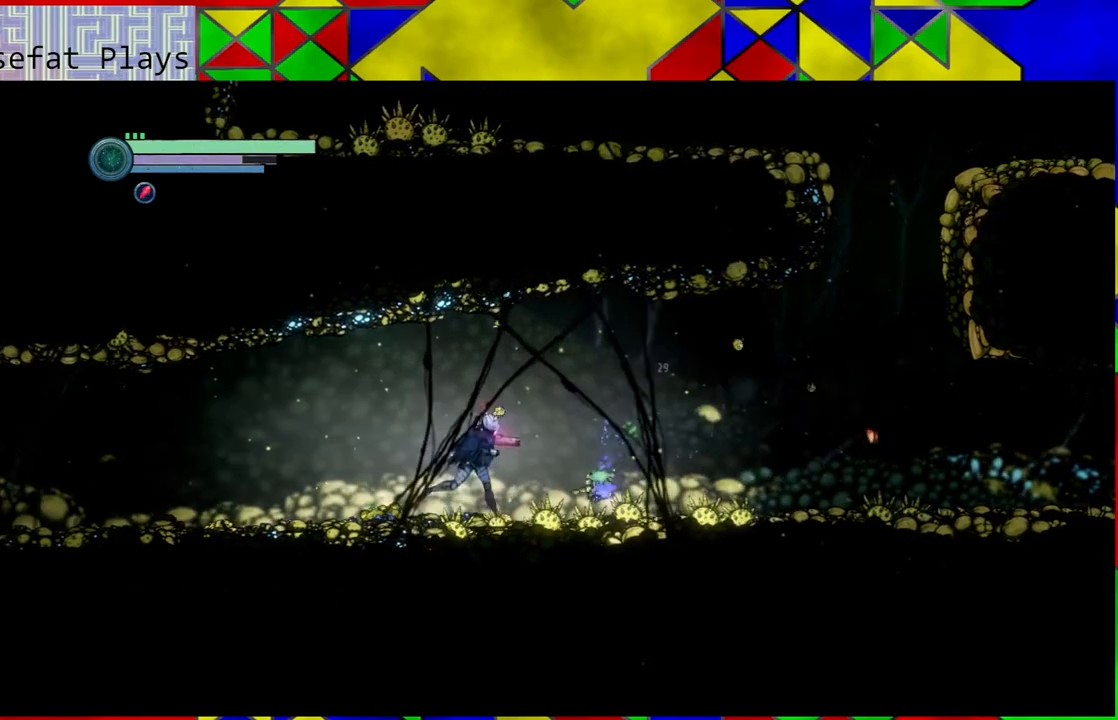
{"buttons": [], "left_stick": "right", "right_stick": "center", "events": []}
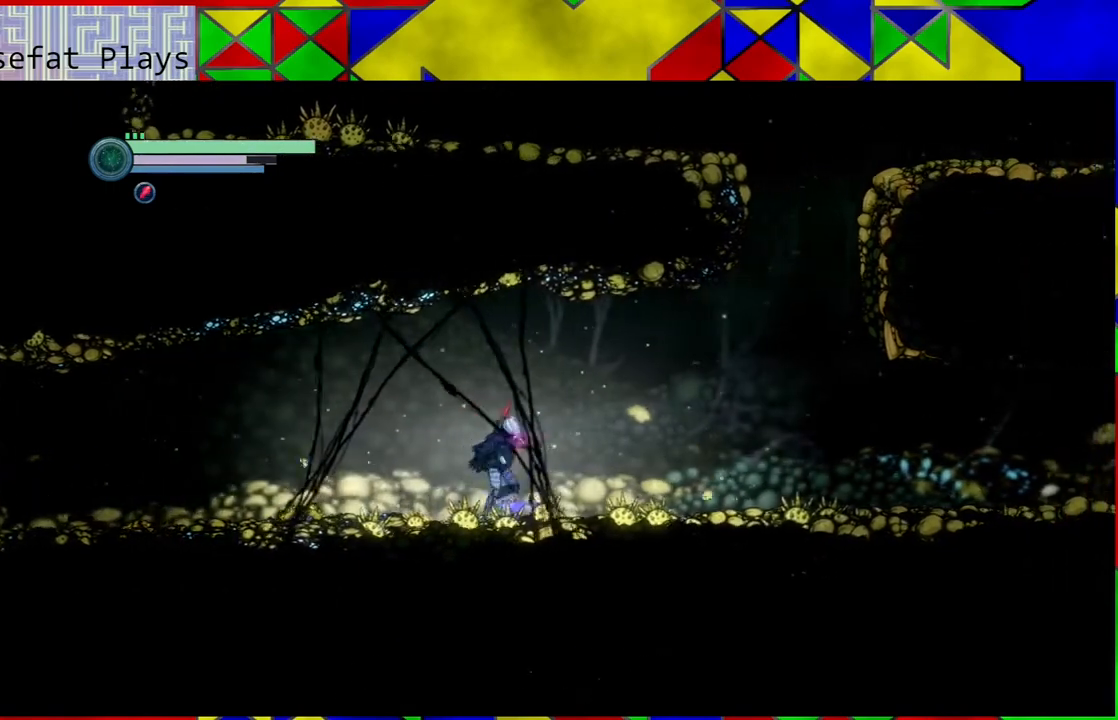
{"buttons": [], "left_stick": "right", "right_stick": "center", "events": []}
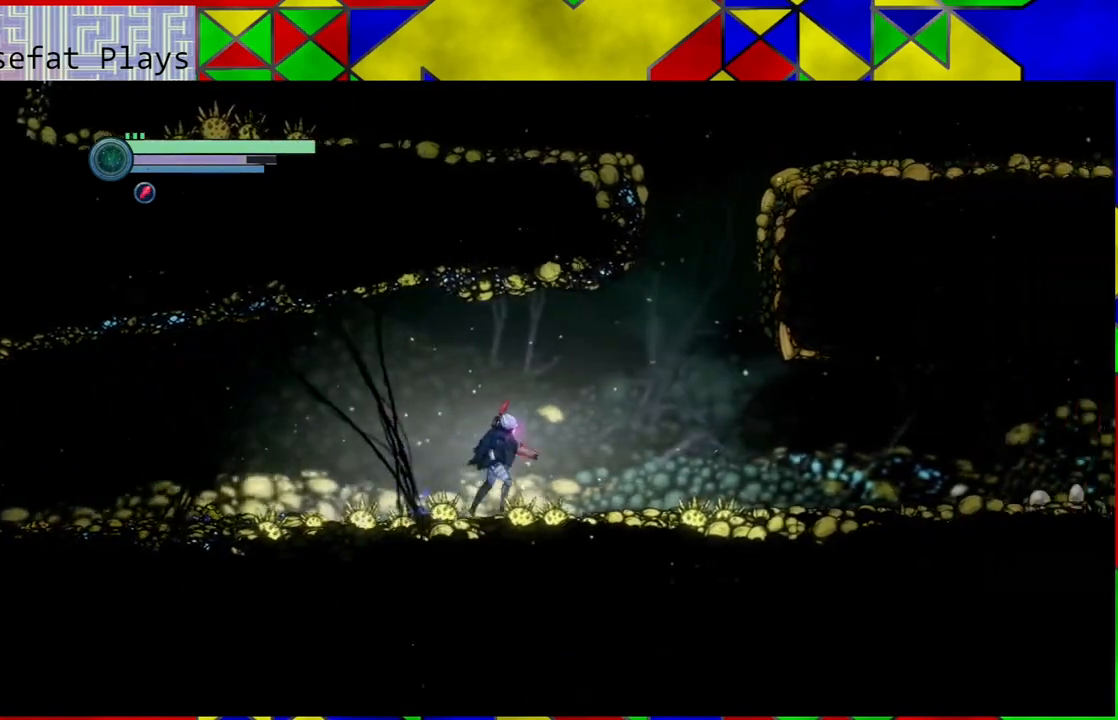
{"buttons": [], "left_stick": "right", "right_stick": "center", "events": []}
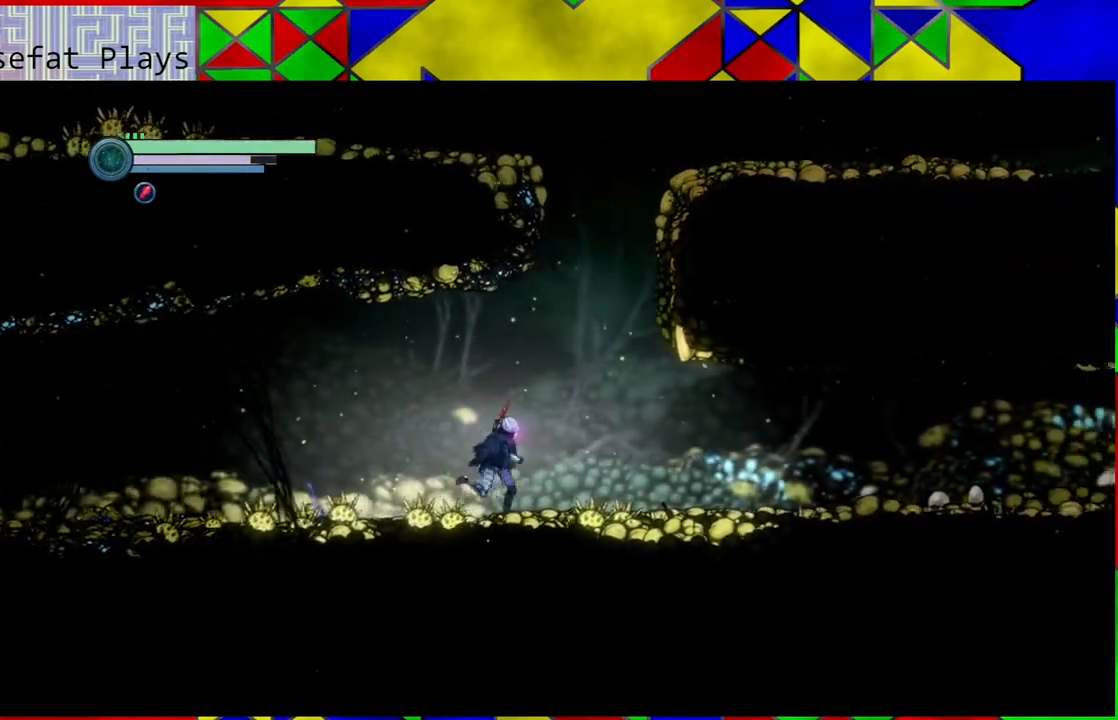
{"buttons": [], "left_stick": "right", "right_stick": "center", "events": []}
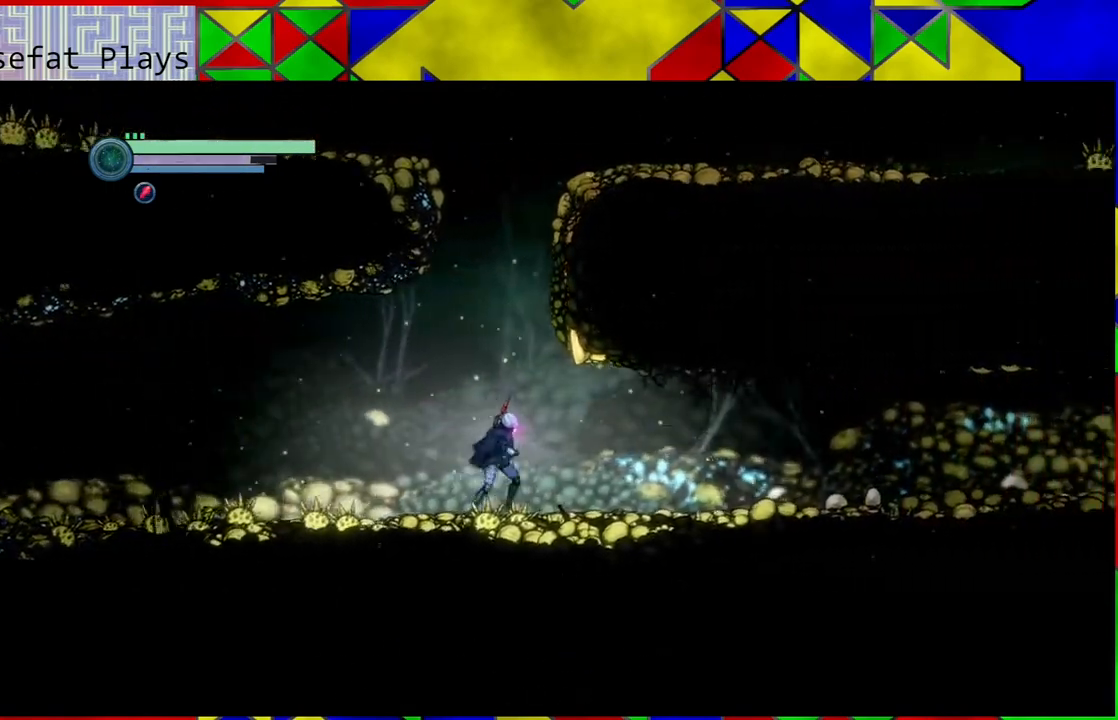
{"buttons": [], "left_stick": "right", "right_stick": "center", "events": []}
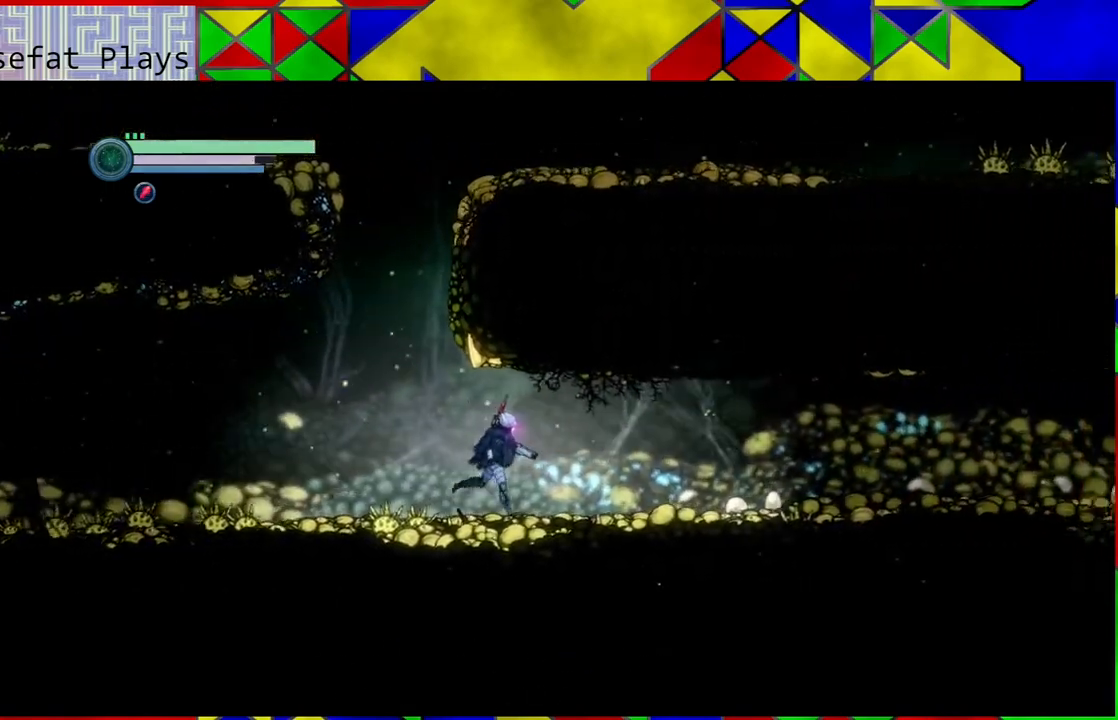
{"buttons": [], "left_stick": "right", "right_stick": "center", "events": []}
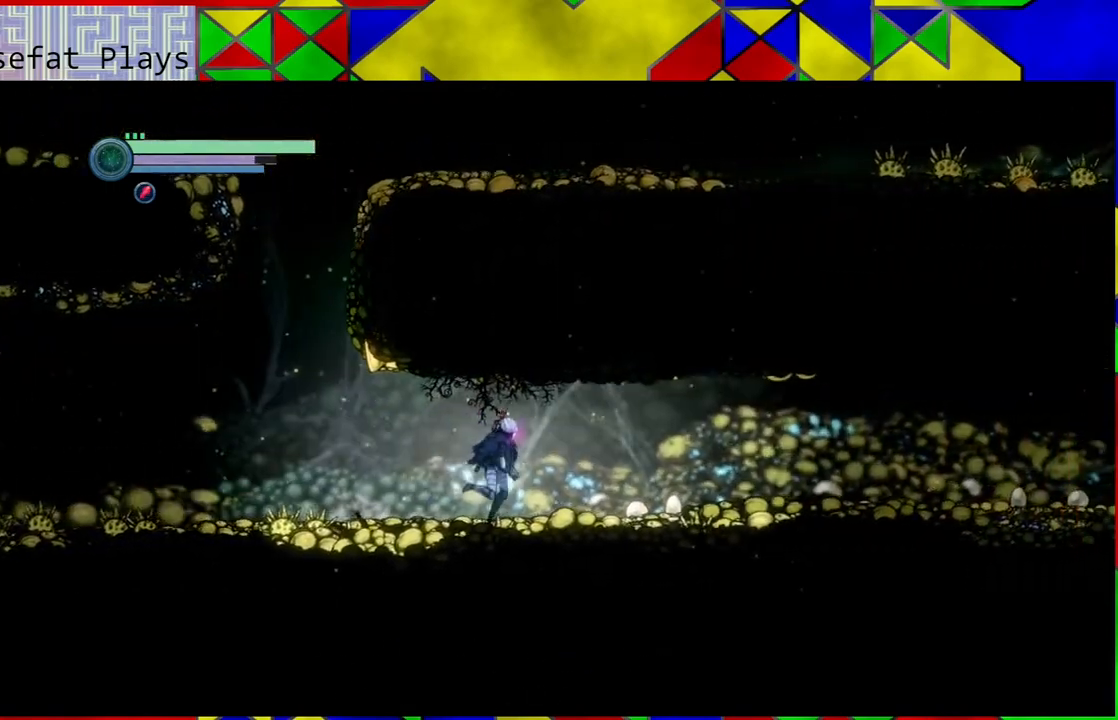
{"buttons": [], "left_stick": "right", "right_stick": "center", "events": []}
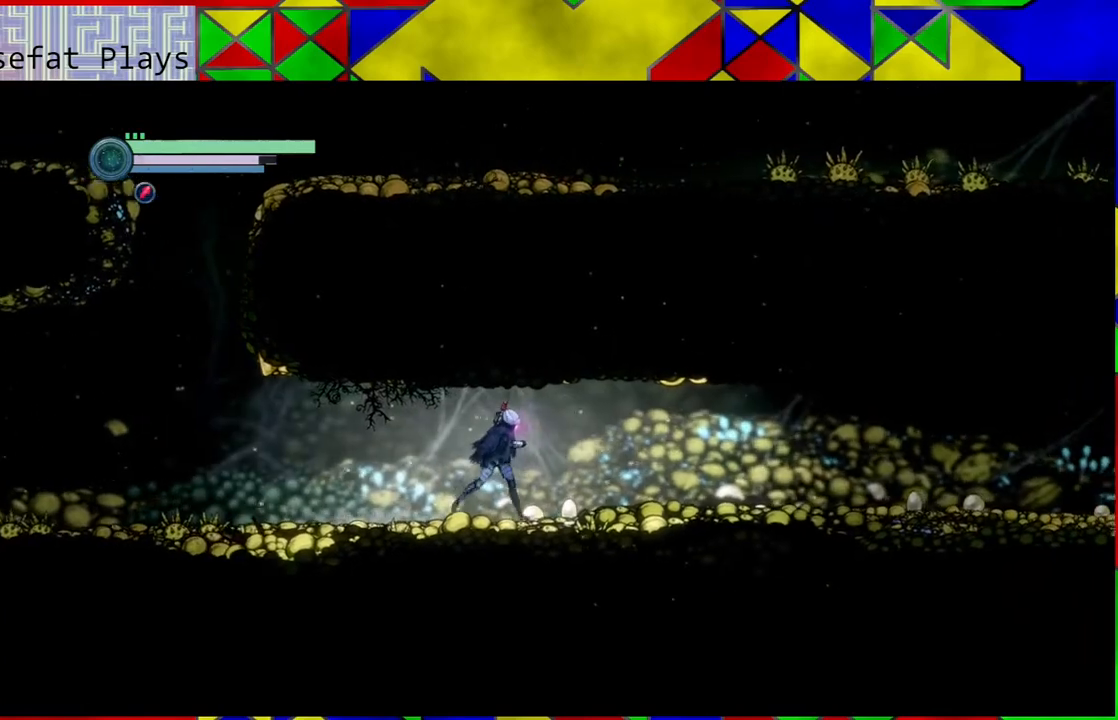
{"buttons": [], "left_stick": "right", "right_stick": "center", "events": []}
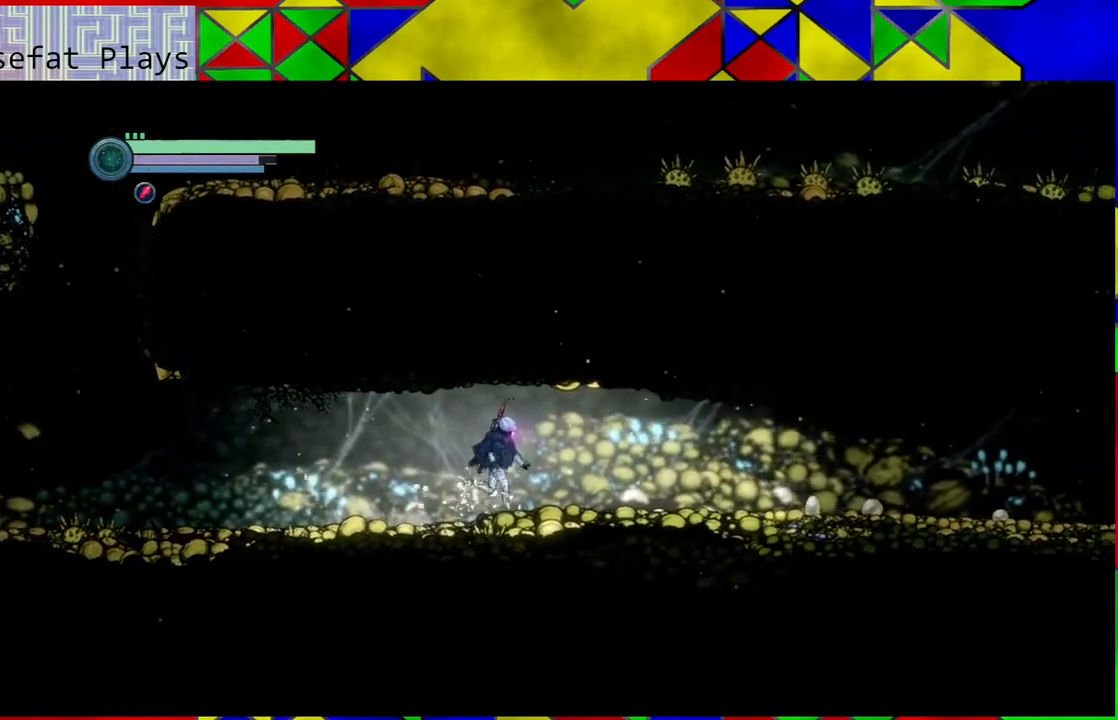
{"buttons": [], "left_stick": "right", "right_stick": "center", "events": []}
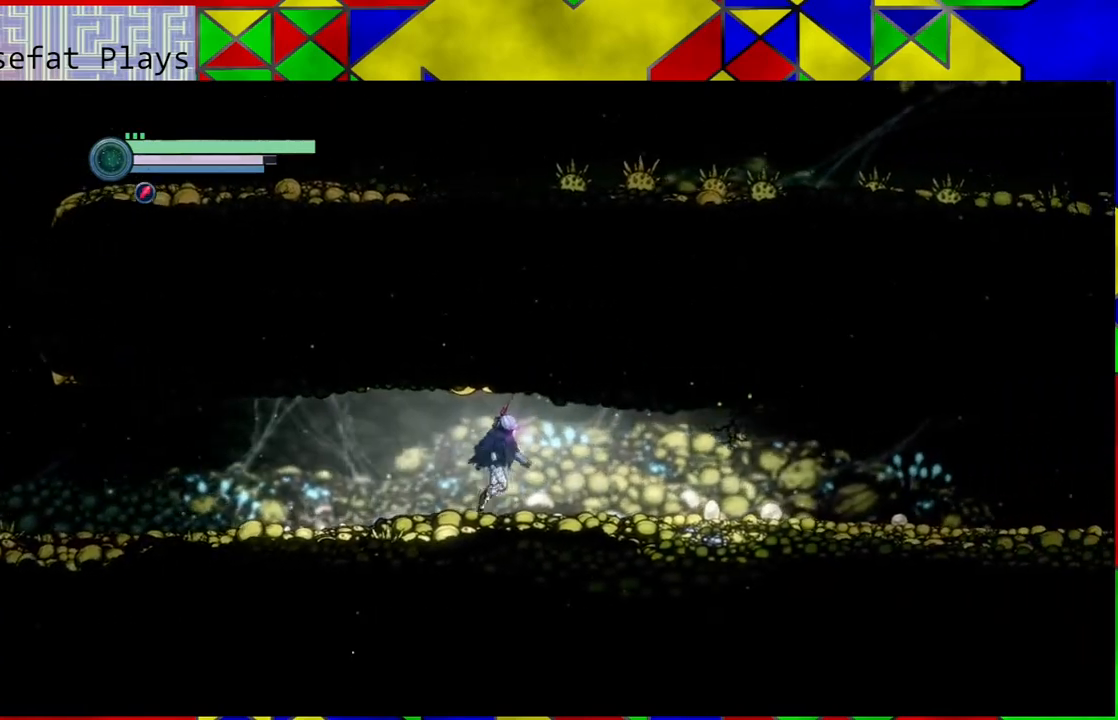
{"buttons": [], "left_stick": "right", "right_stick": "center", "events": []}
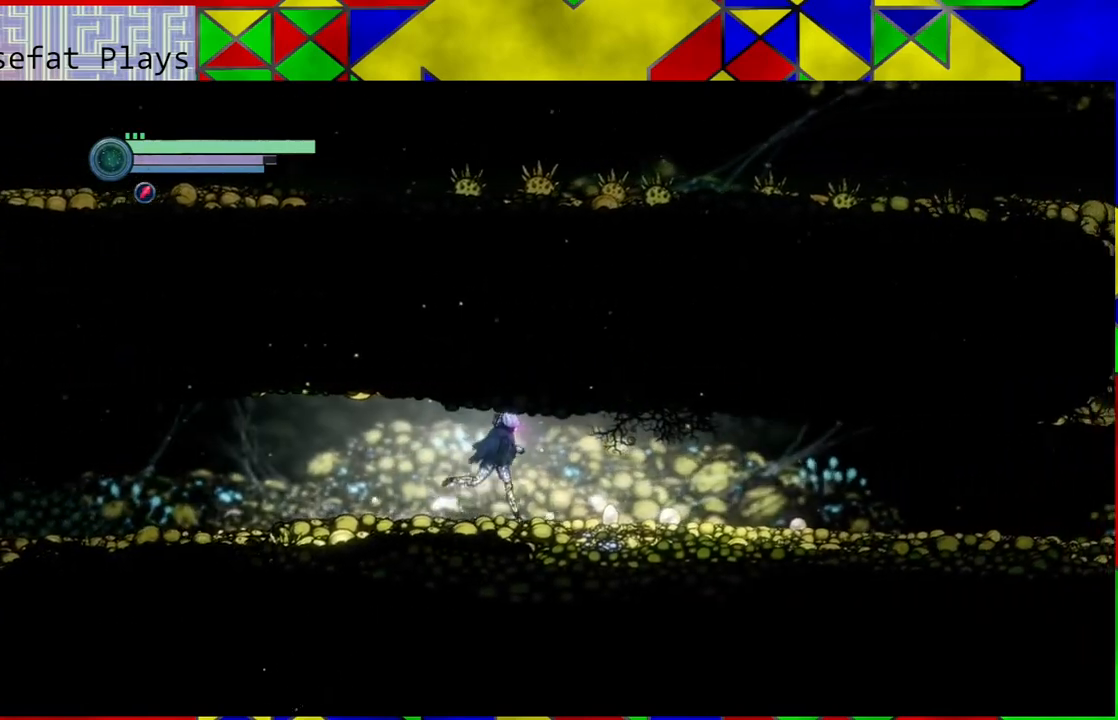
{"buttons": [], "left_stick": "right", "right_stick": "center", "events": []}
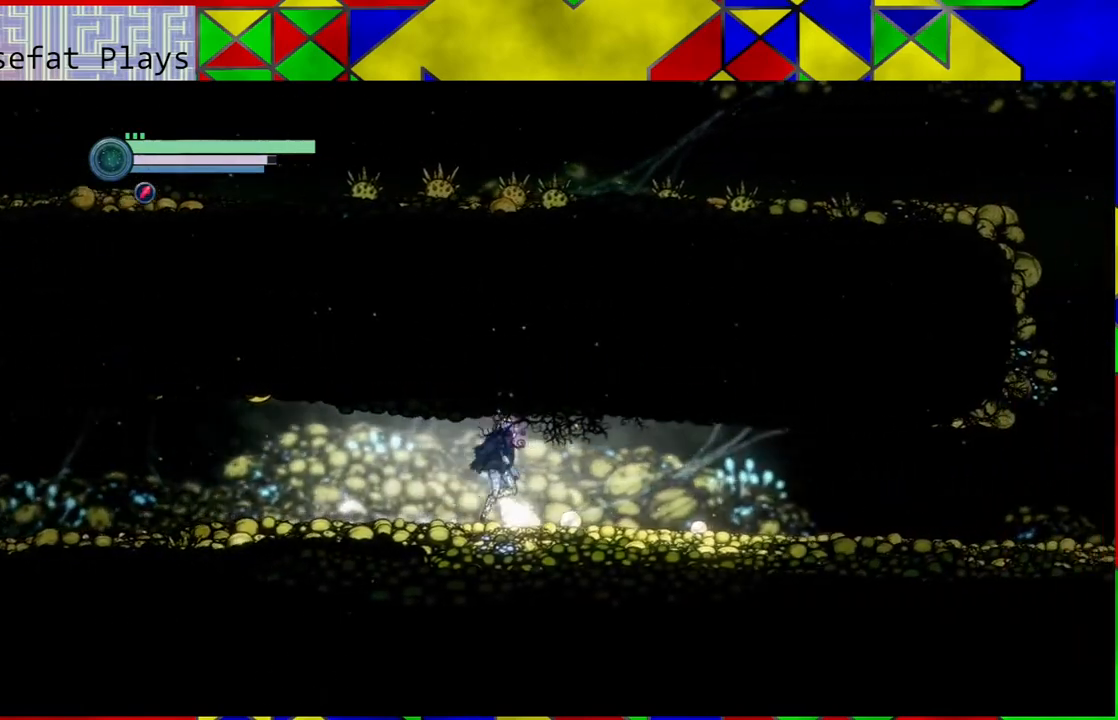
{"buttons": [], "left_stick": "right", "right_stick": "center", "events": []}
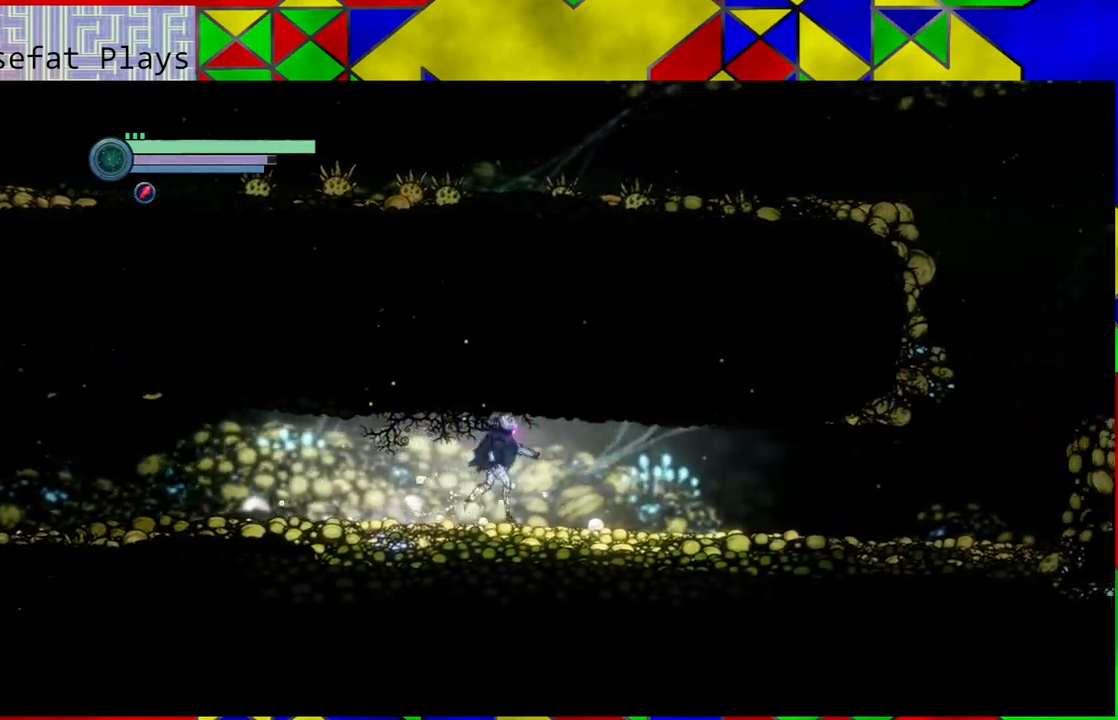
{"buttons": [], "left_stick": "right", "right_stick": "center", "events": []}
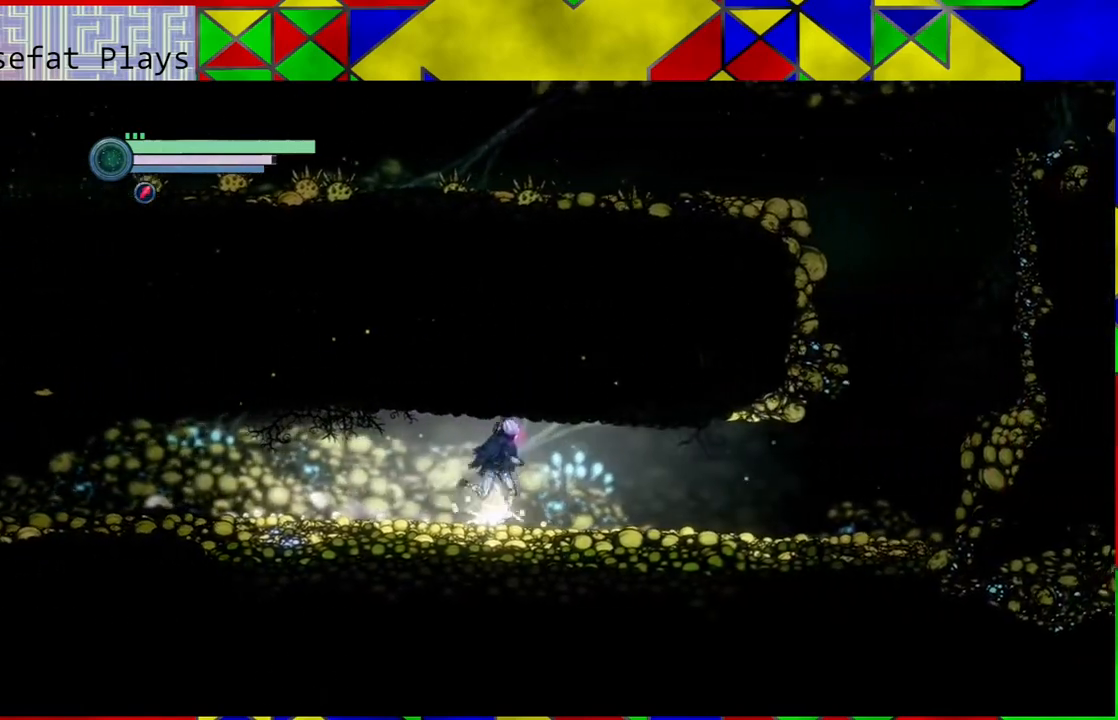
{"buttons": [], "left_stick": "center", "right_stick": "center", "events": [[300, "left_stick", "center"]]}
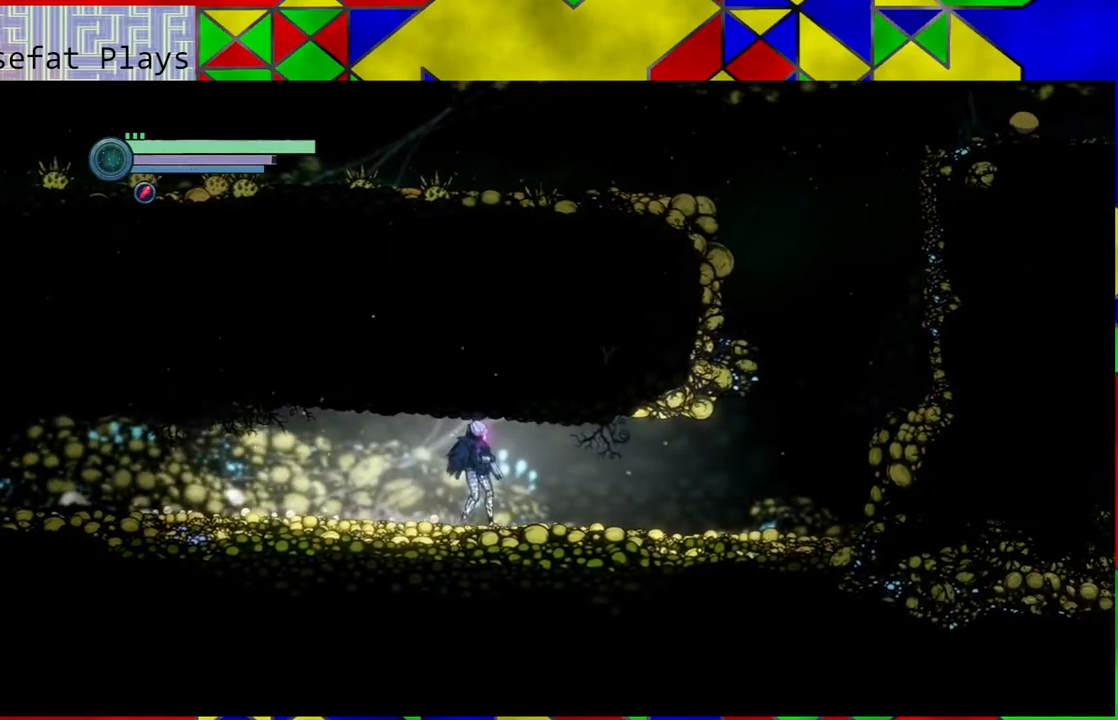
{"buttons": [], "left_stick": "center", "right_stick": "center", "events": [[133, "SELECT", "down"], [300, "SELECT", "up"]]}
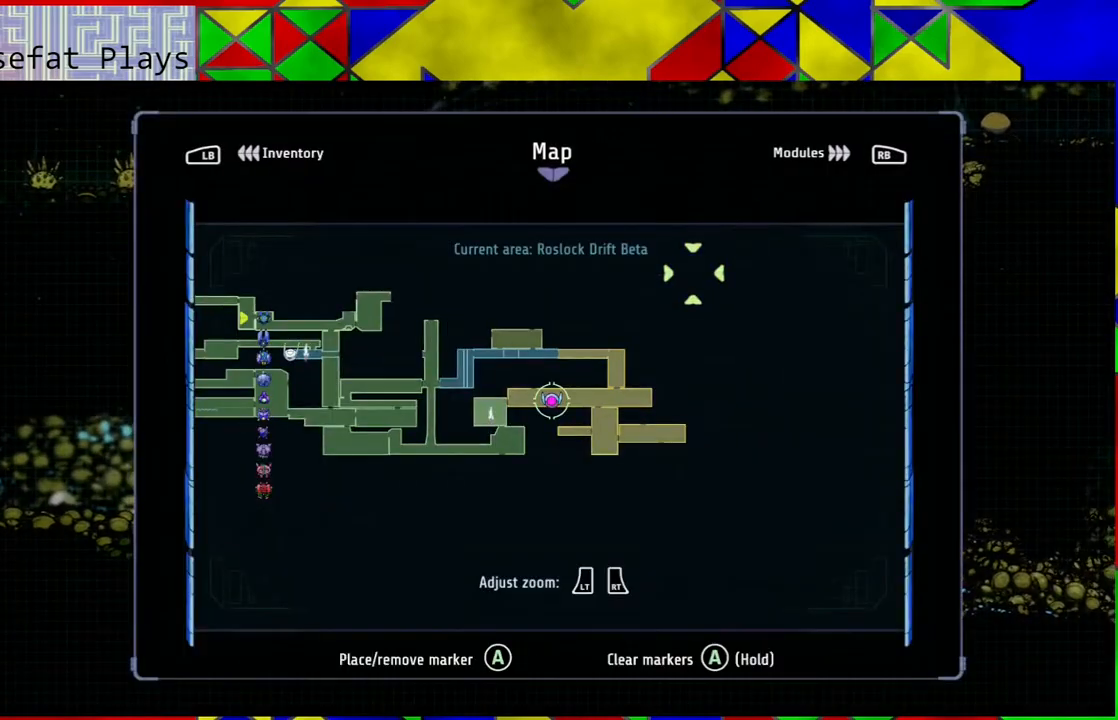
{"buttons": [], "left_stick": "center", "right_stick": "center", "events": []}
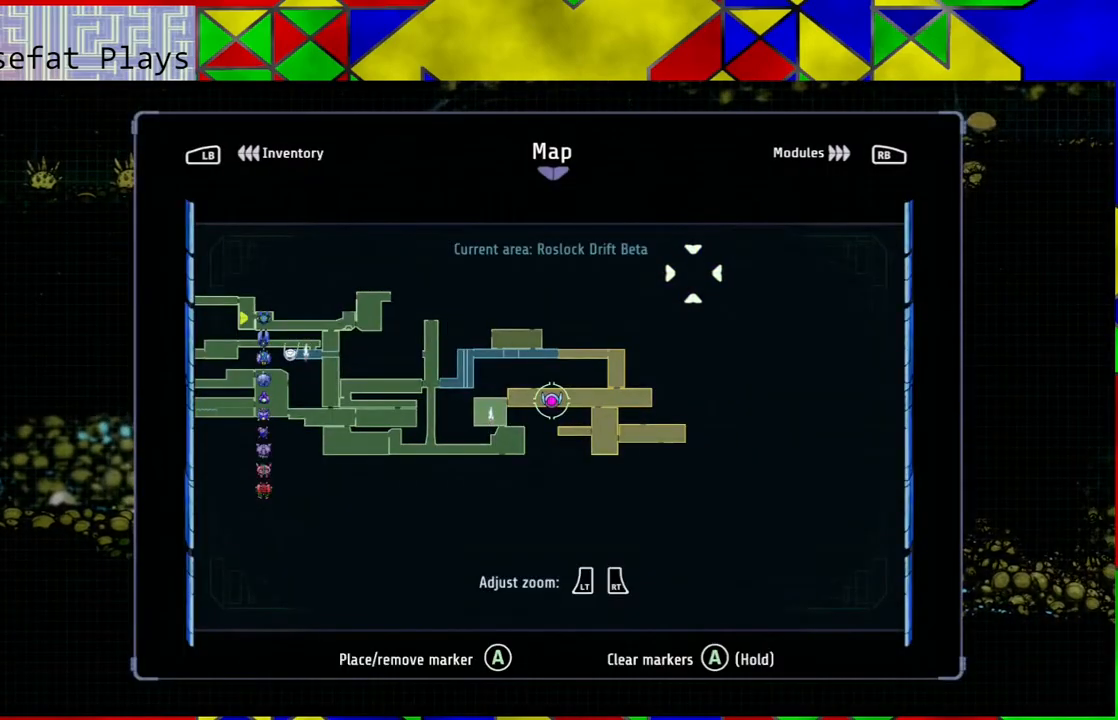
{"buttons": [], "left_stick": "center", "right_stick": "center", "events": []}
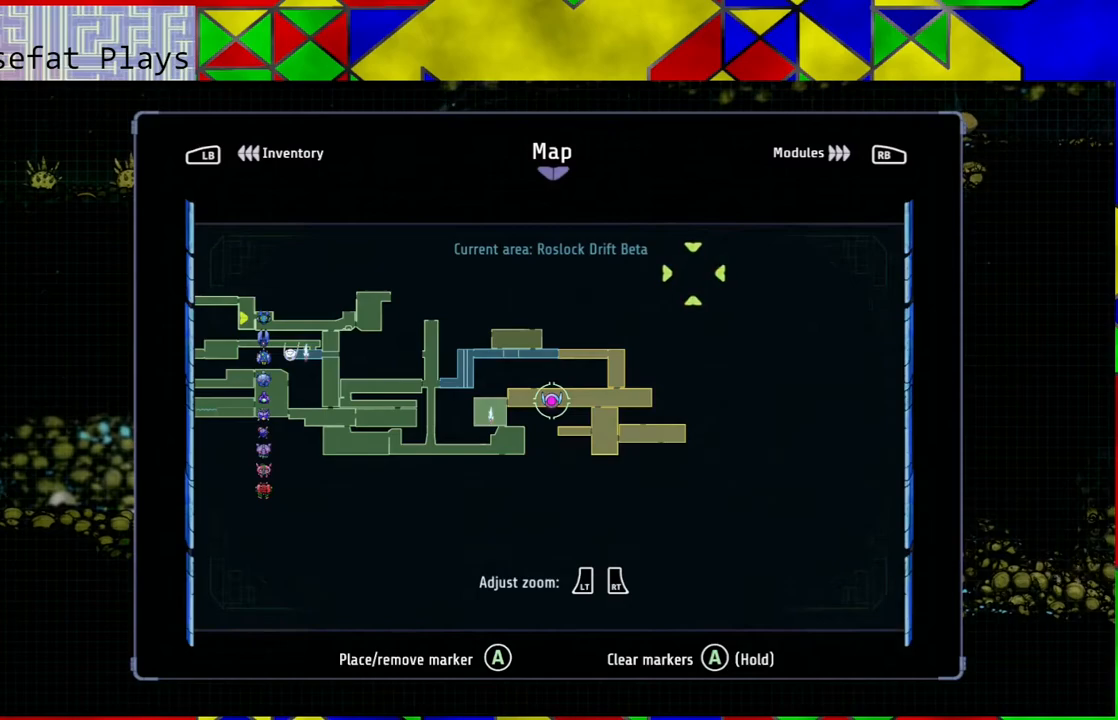
{"buttons": [], "left_stick": "center", "right_stick": "center", "events": []}
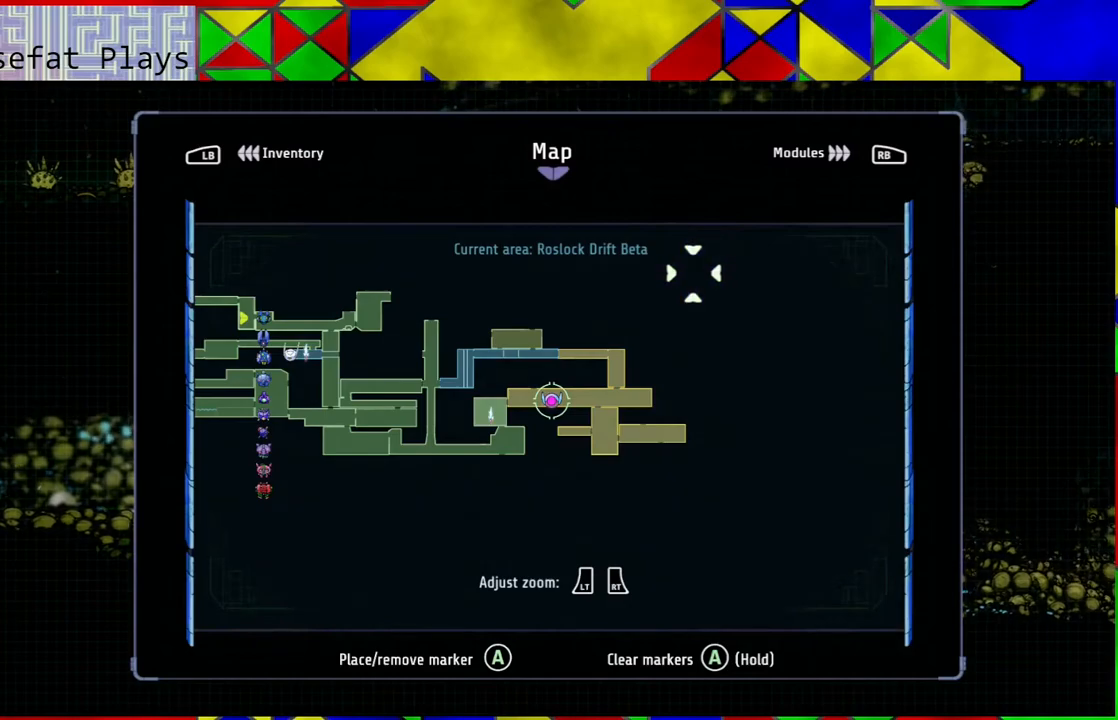
{"buttons": [], "left_stick": "center", "right_stick": "center", "events": []}
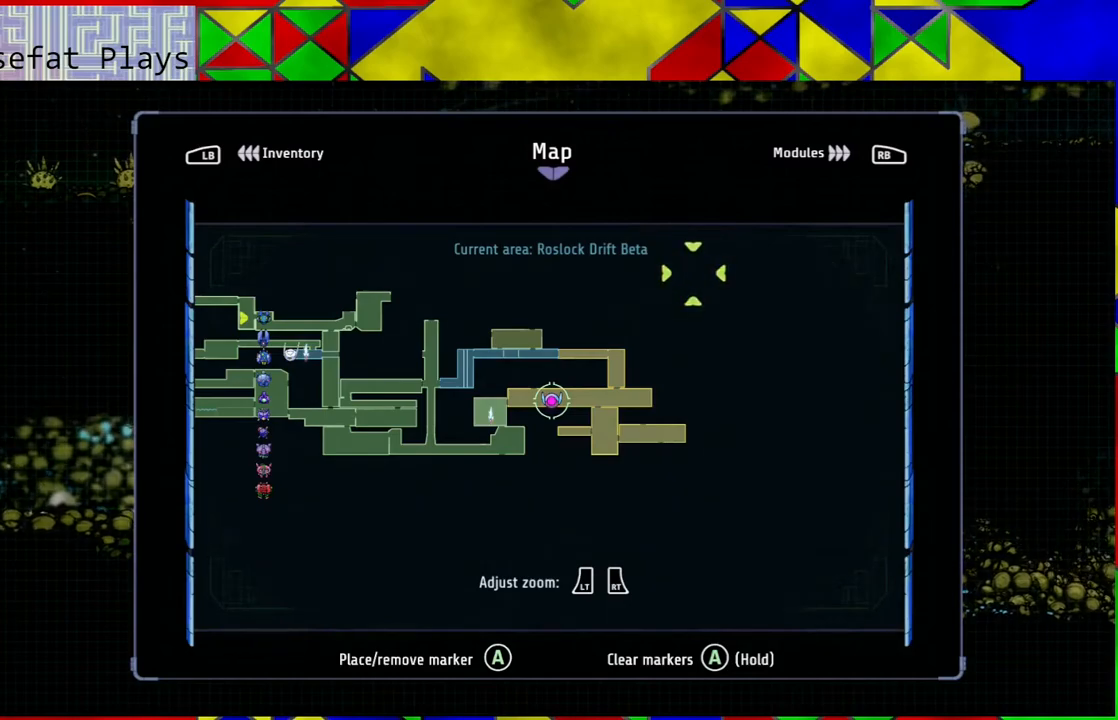
{"buttons": [], "left_stick": "center", "right_stick": "center", "events": []}
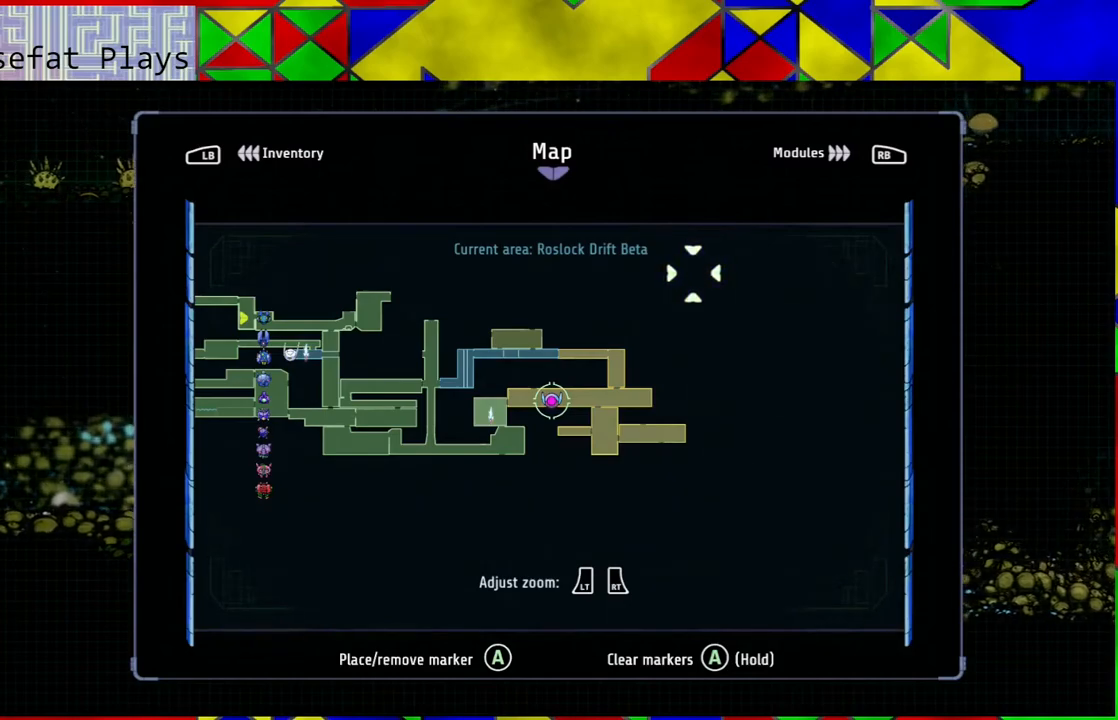
{"buttons": [], "left_stick": "center", "right_stick": "center", "events": []}
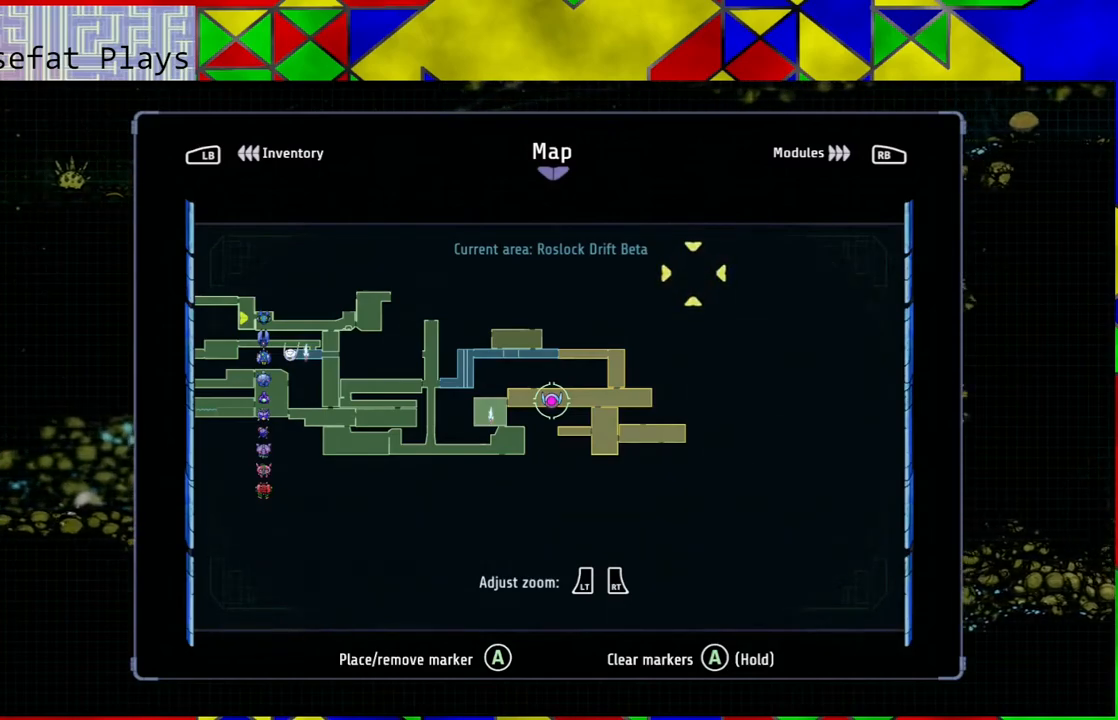
{"buttons": [], "left_stick": "center", "right_stick": "center", "events": []}